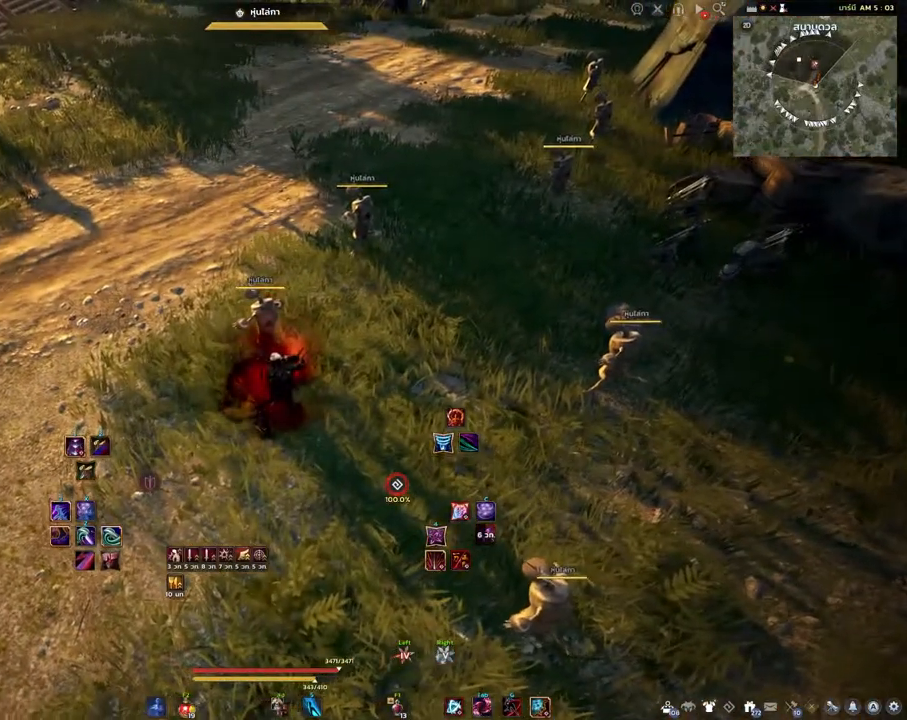
Gameplay with keyboard and mouse; each line is a JSON object with the keys and mouse buttons held at the frame after it. "events" lists presses ("down") and releases ("up") of "a", "d", "e", "f4", "q", "s", "shift", "space", "w", "mouse_left" and "mouse_right" between this image and that frame as [ms after this image, input, new state], when the widget could be followed in between. "mouse_left", "mouse_right" = the "left", "right" buttons of the "mouse" list. No other keys are recorded. Mouse movement is not recorded. Not read: other_keys.
{"keys": ["shift"], "mouse": [], "events": []}
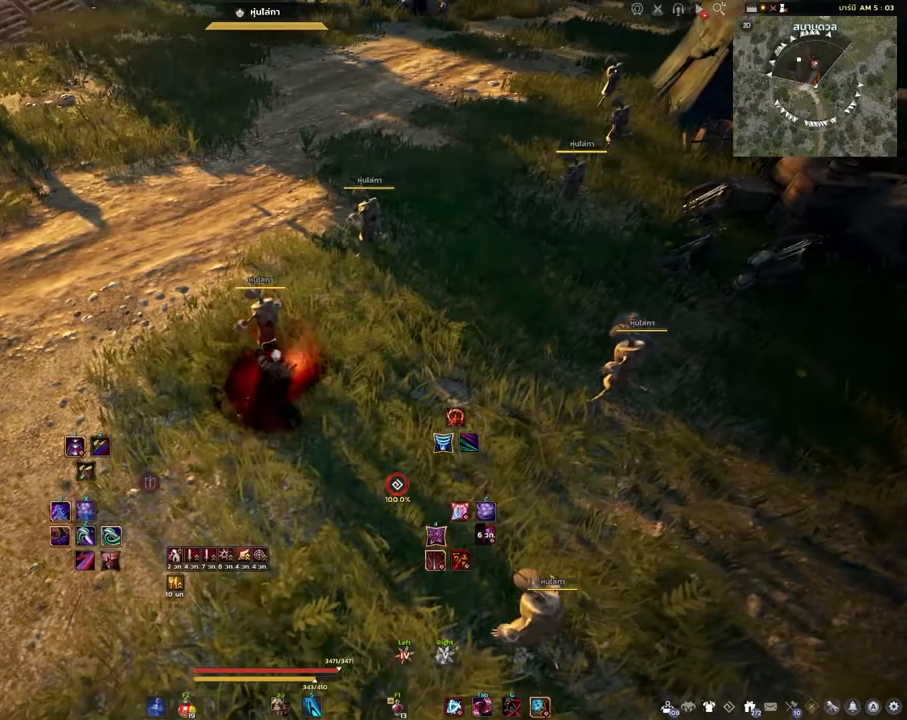
{"keys": ["shift"], "mouse": [], "events": []}
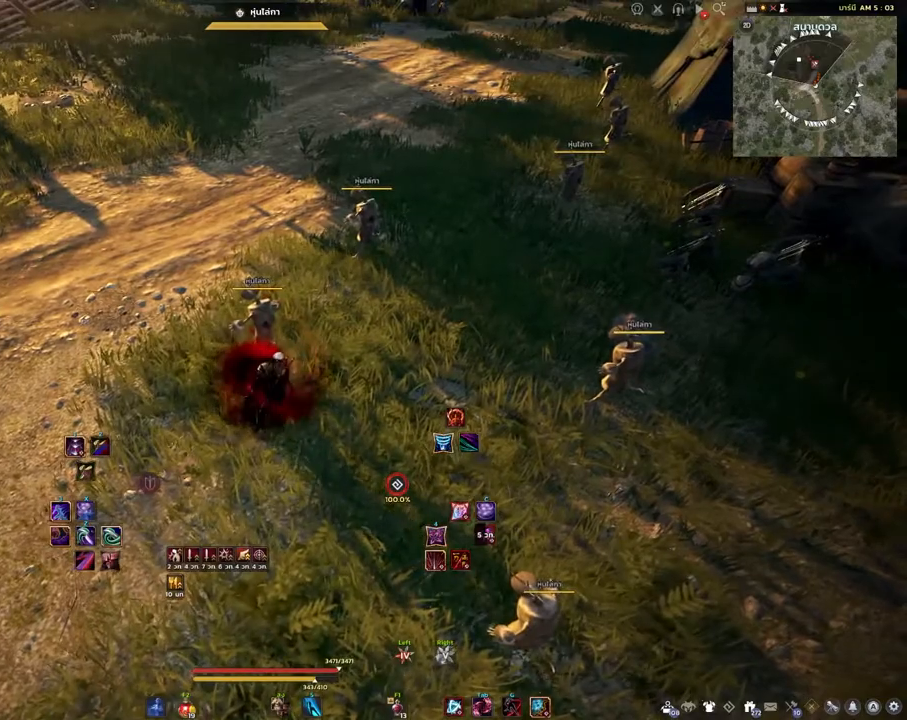
{"keys": ["shift"], "mouse": [], "events": [[133, "d", "down"], [217, "d", "up"]]}
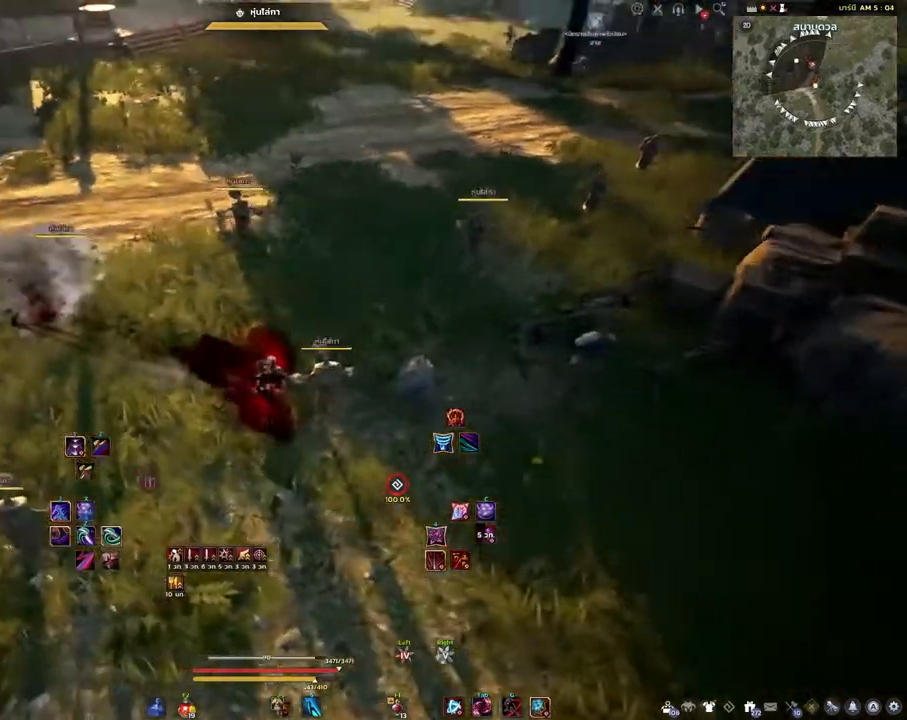
{"keys": ["shift"], "mouse": []}
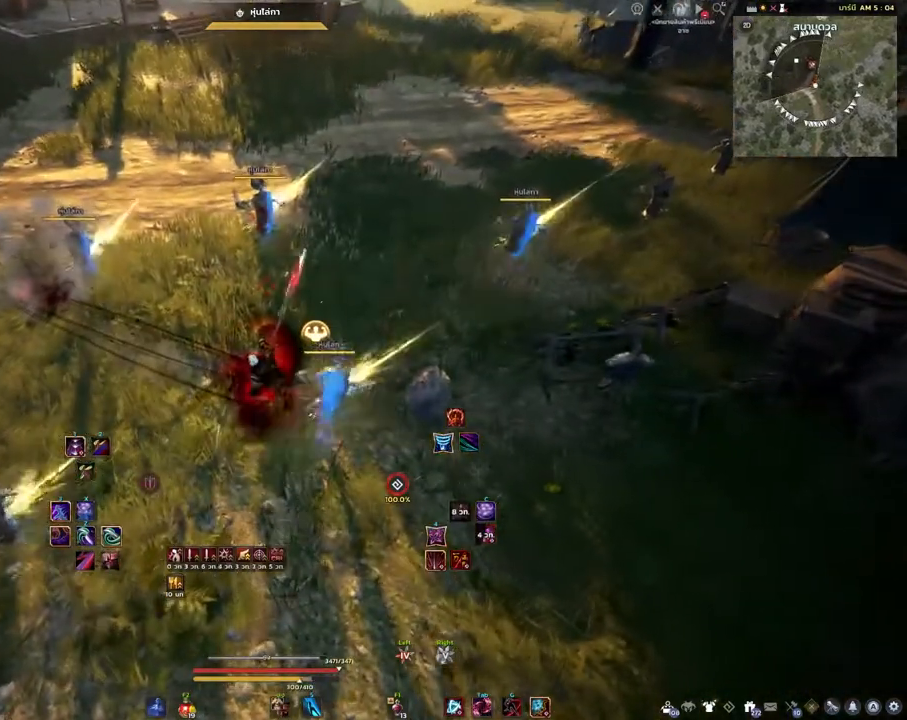
{"keys": [], "mouse": [], "events": [[250, "shift", "up"]]}
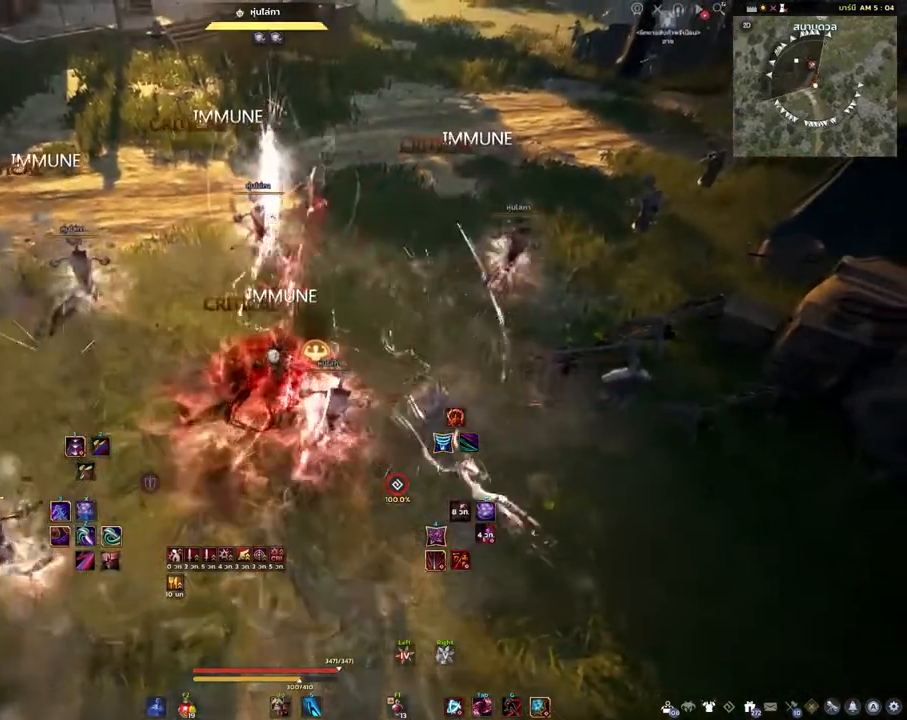
{"keys": [], "mouse": [], "events": []}
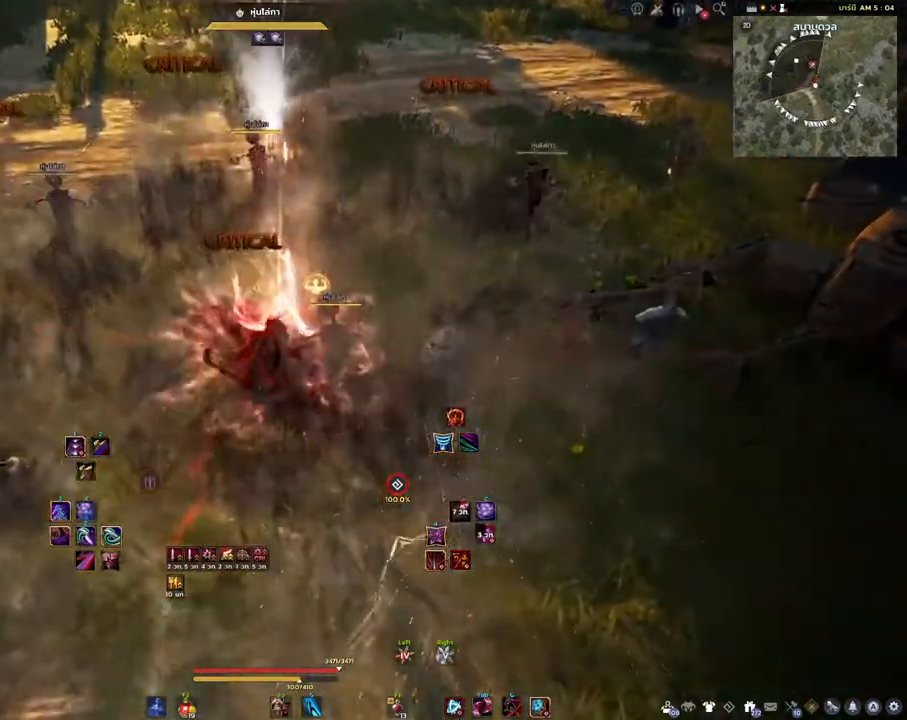
{"keys": [], "mouse": [], "events": []}
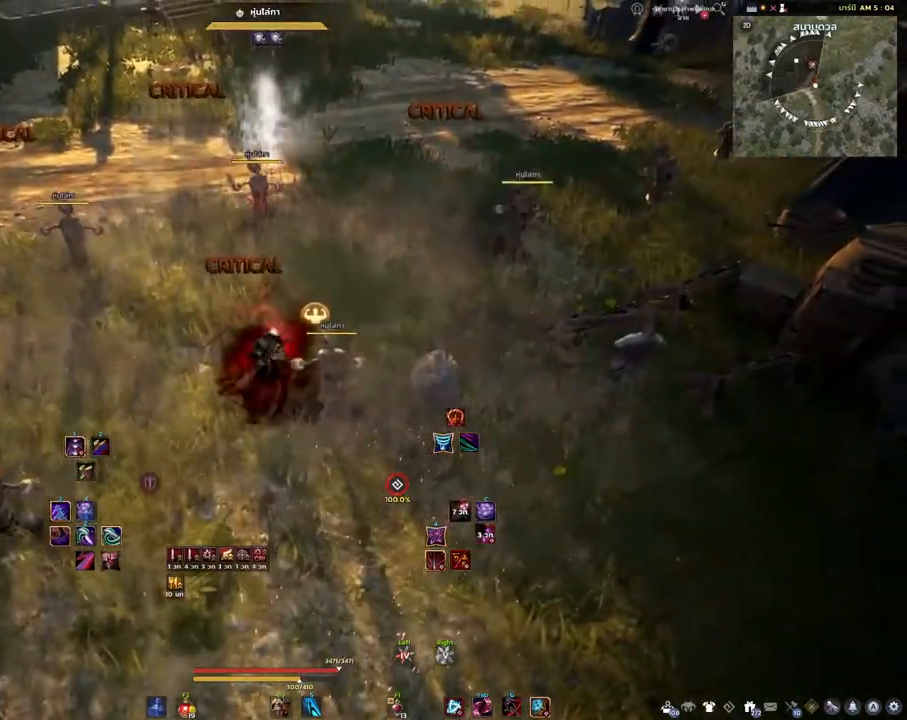
{"keys": ["a"], "mouse": [], "events": [[400, "a", "down"]]}
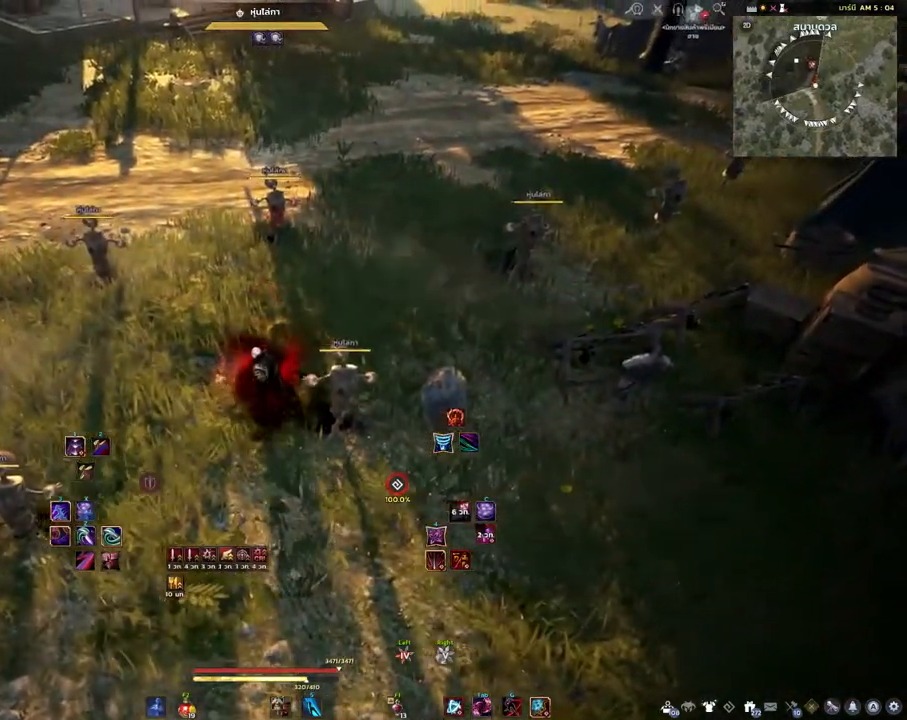
{"keys": ["a"], "mouse": [], "events": []}
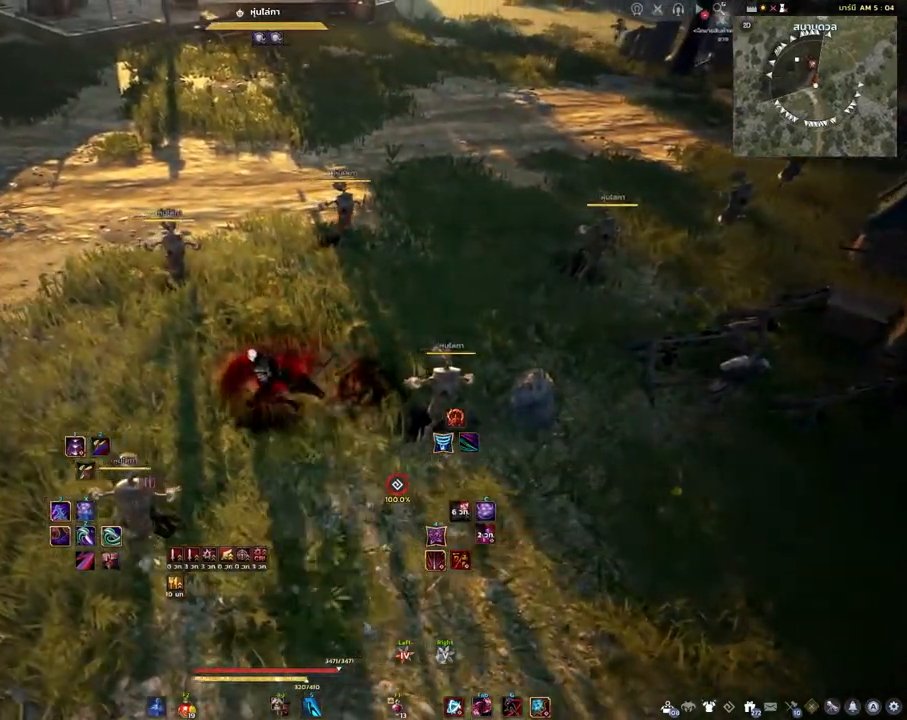
{"keys": ["a"], "mouse": [], "events": []}
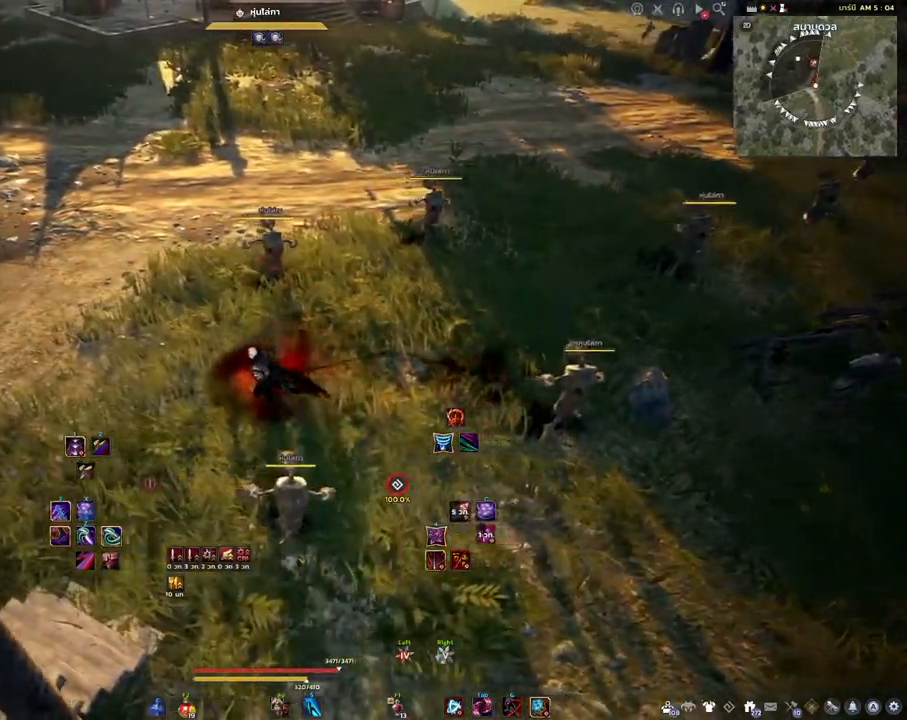
{"keys": ["a", "w"], "mouse": [], "events": [[300, "w", "down"]]}
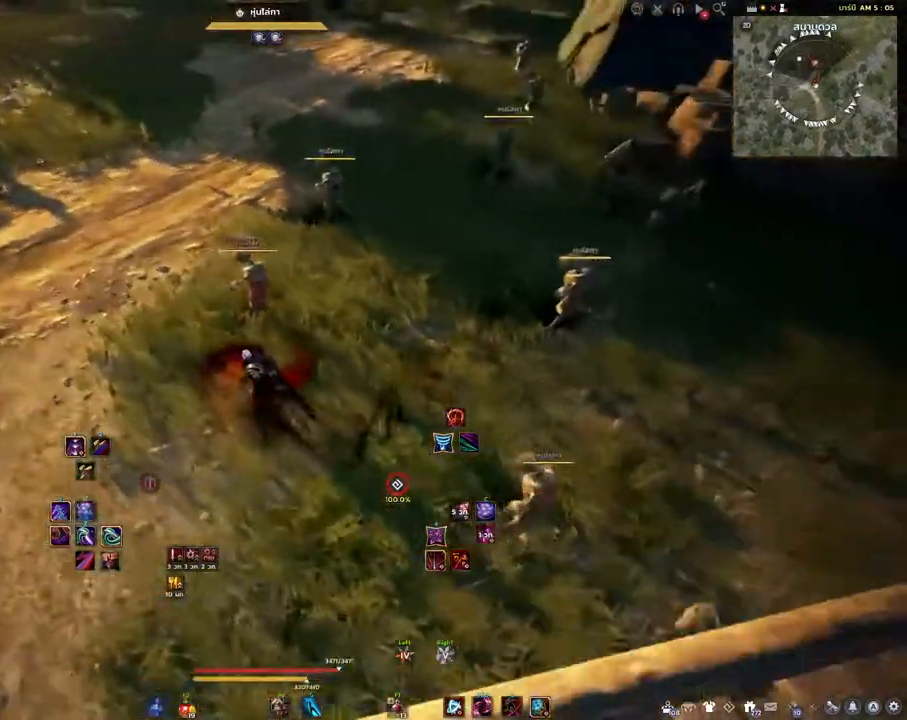
{"keys": ["a"], "mouse": [], "events": [[117, "w", "up"]]}
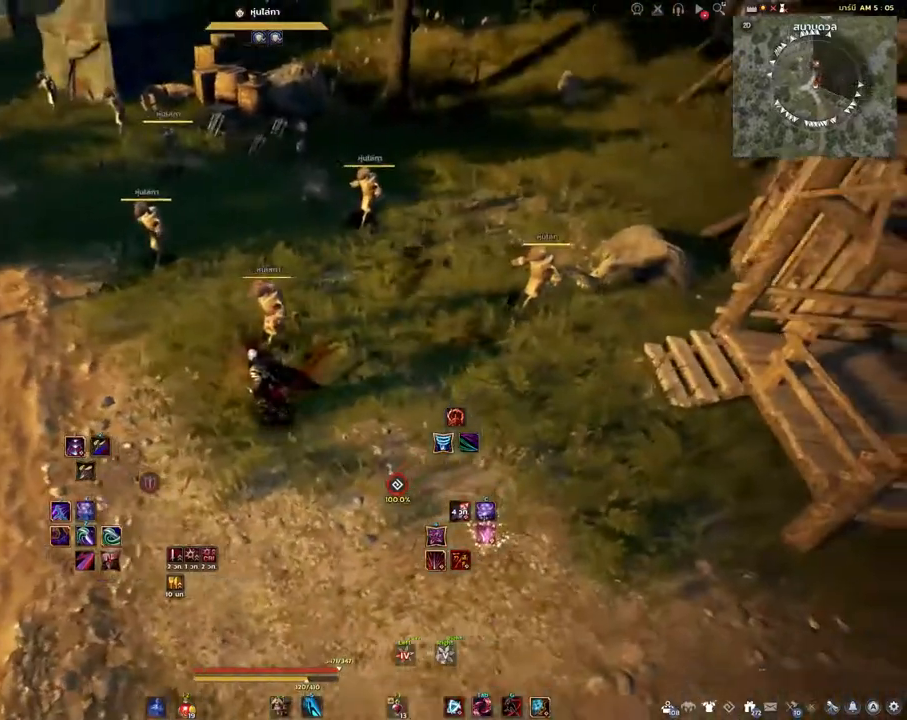
{"keys": ["d"], "mouse": [], "events": [[83, "a", "up"], [383, "d", "down"]]}
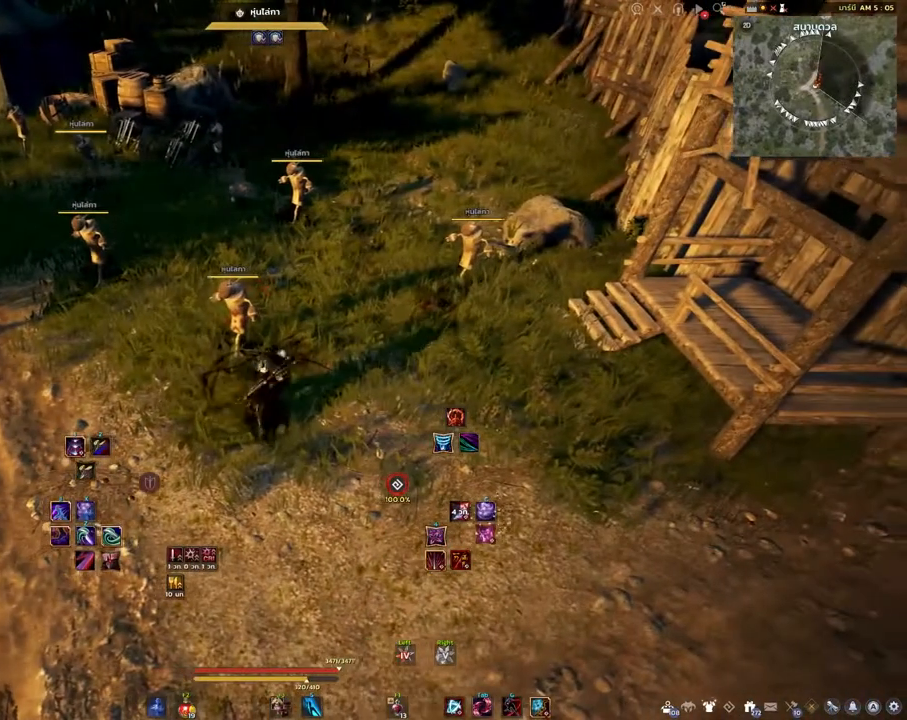
{"keys": [], "mouse": [], "events": [[50, "d", "up"]]}
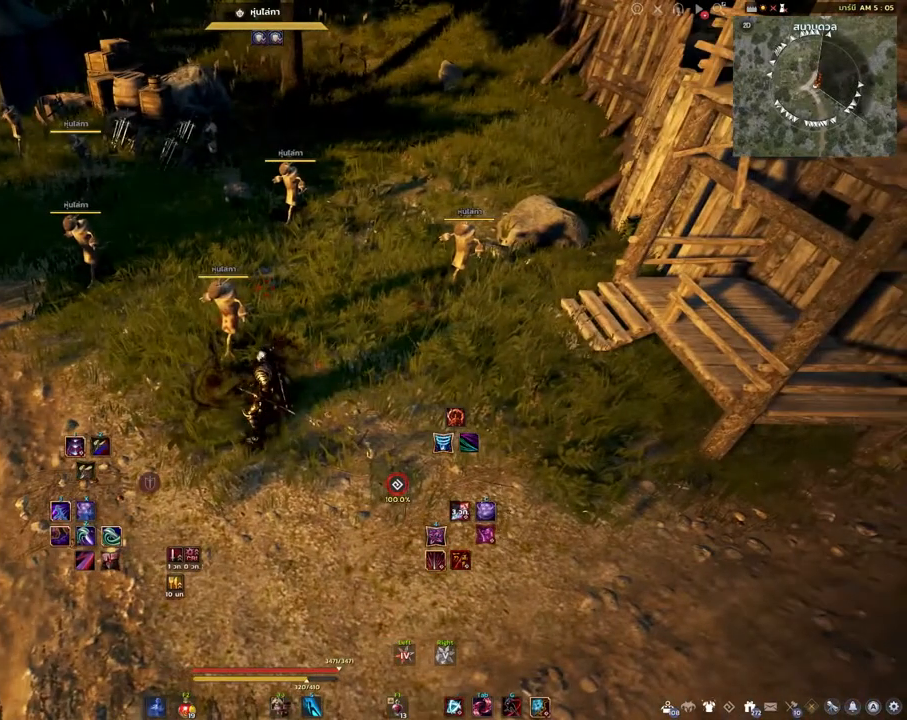
{"keys": [], "mouse": [], "events": []}
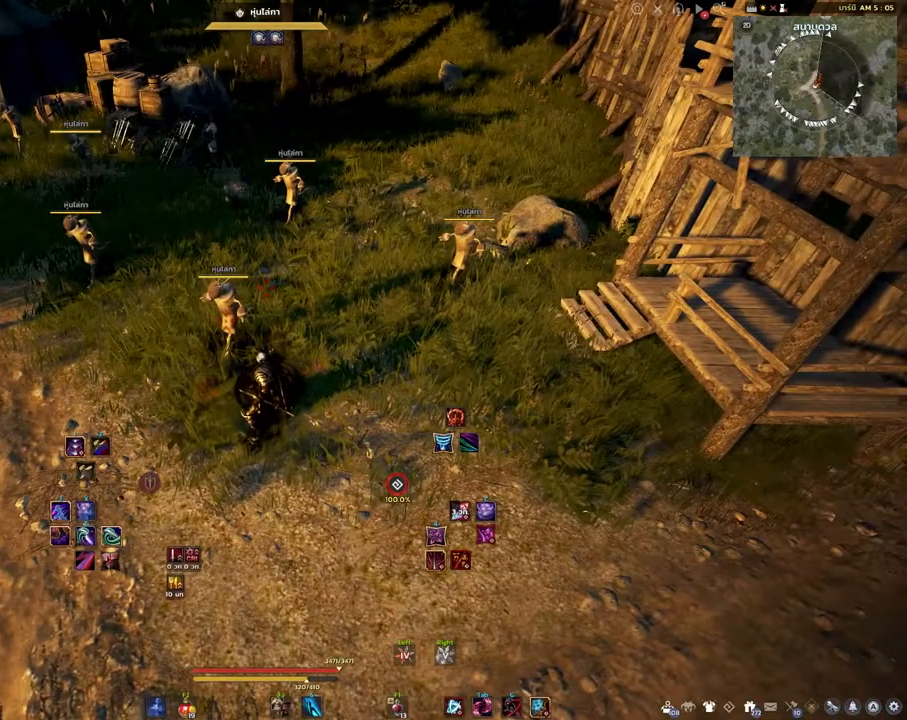
{"keys": [], "mouse": [], "events": []}
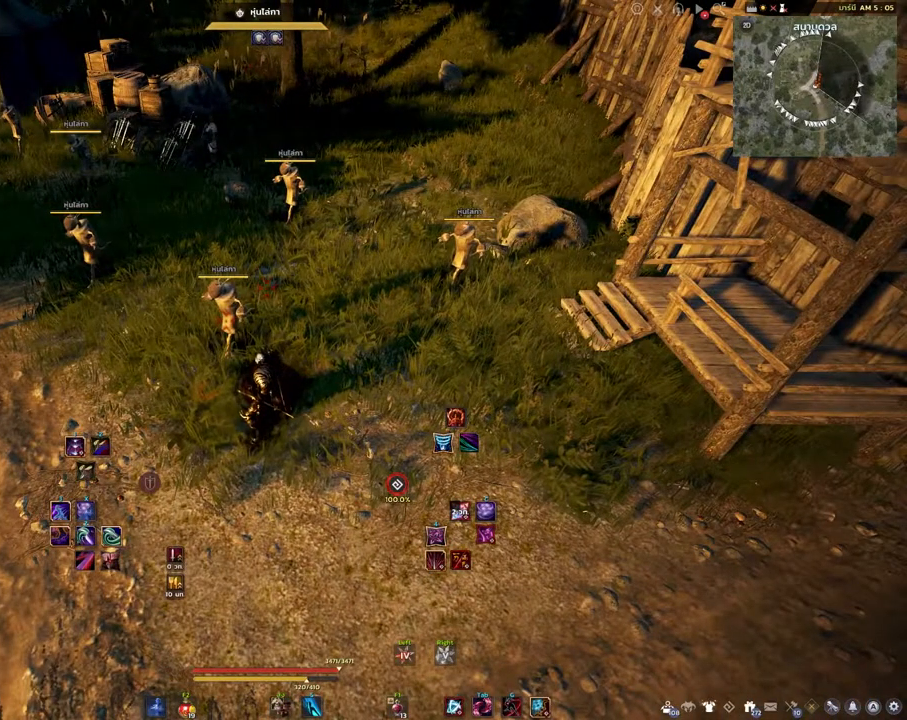
{"keys": [], "mouse": [], "events": []}
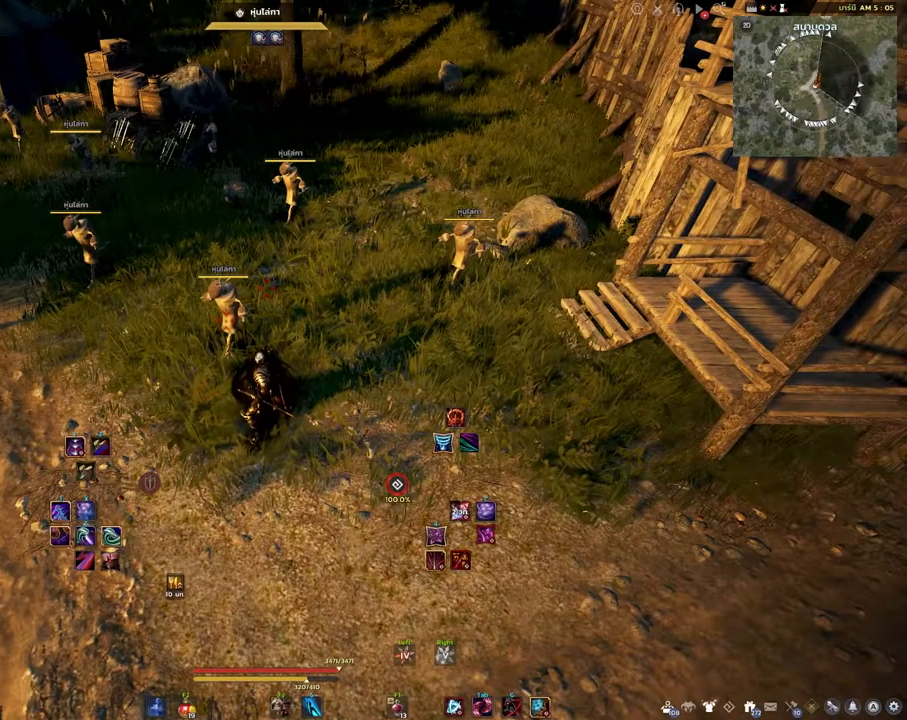
{"keys": [], "mouse": [], "events": []}
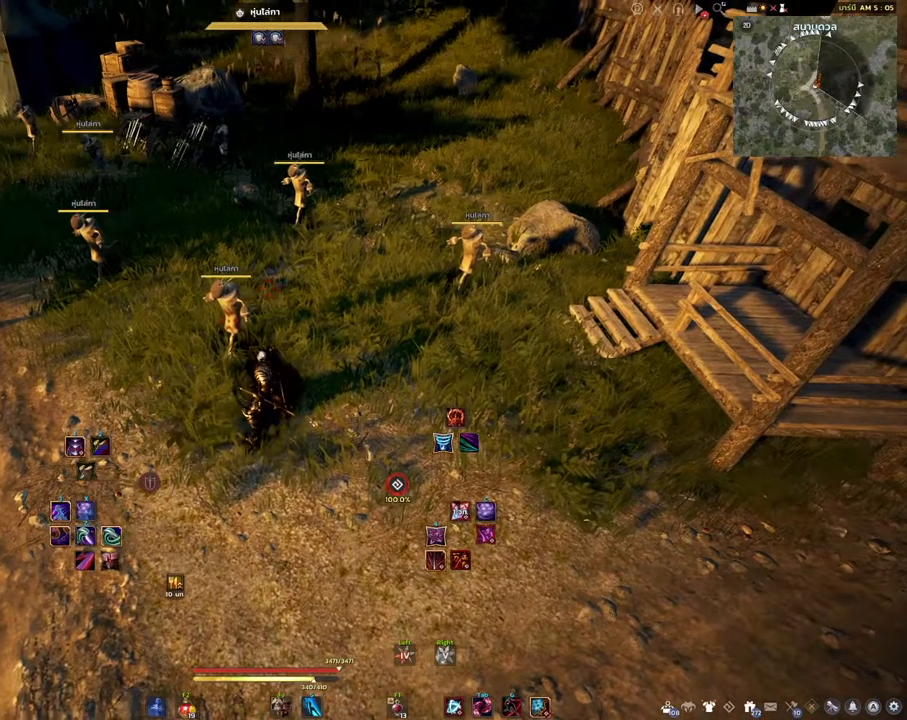
{"keys": ["a", "s"], "mouse": [], "events": [[33, "d", "down"], [300, "d", "up"], [300, "s", "down"], [383, "a", "down"]]}
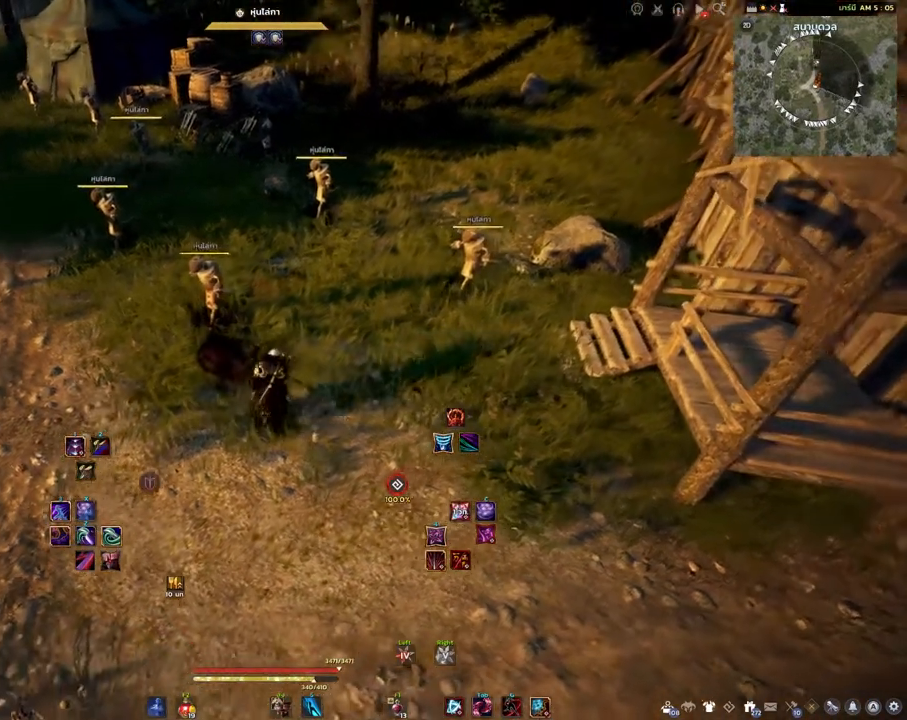
{"keys": ["d"], "mouse": [], "events": [[83, "s", "up"], [183, "a", "up"], [383, "d", "down"]]}
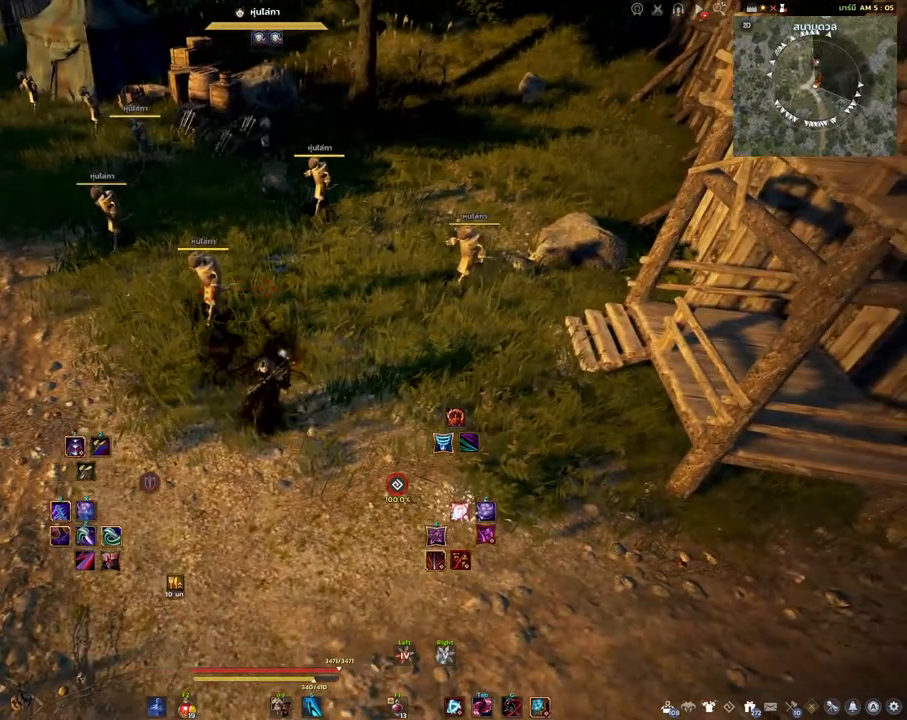
{"keys": [], "mouse": [], "events": [[17, "d", "up"], [317, "w", "down"], [417, "w", "up"]]}
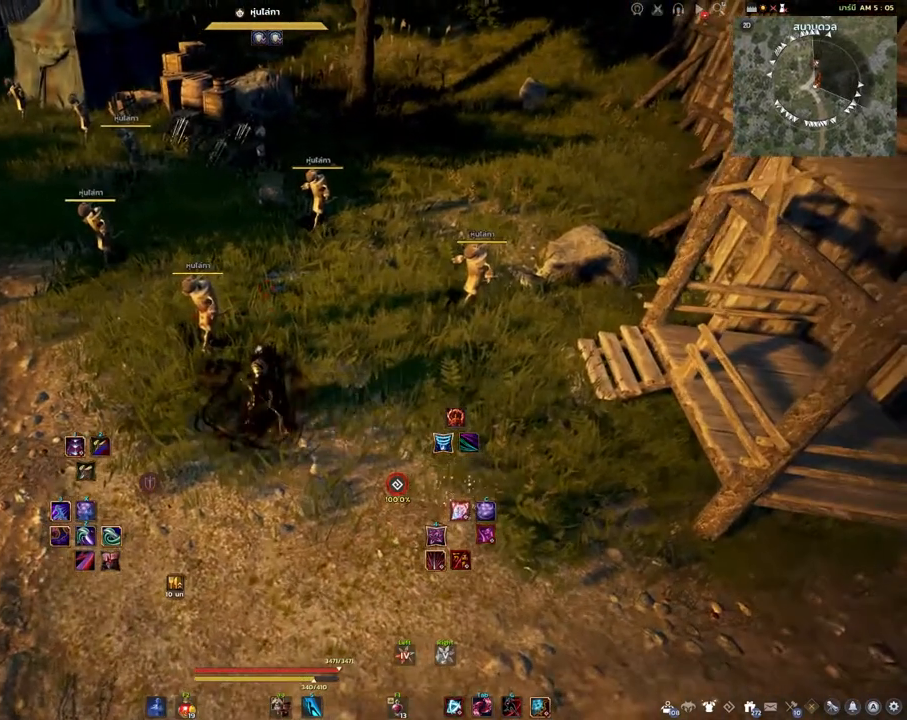
{"keys": [], "mouse": [], "events": []}
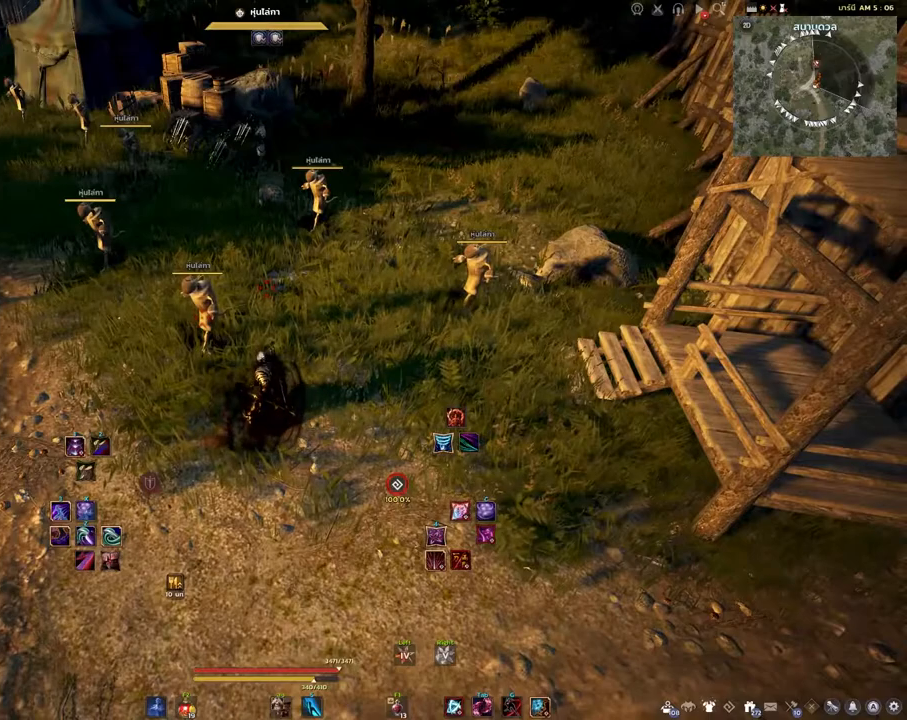
{"keys": ["a", "s"], "mouse": [], "events": [[117, "s", "down"], [200, "a", "down"]]}
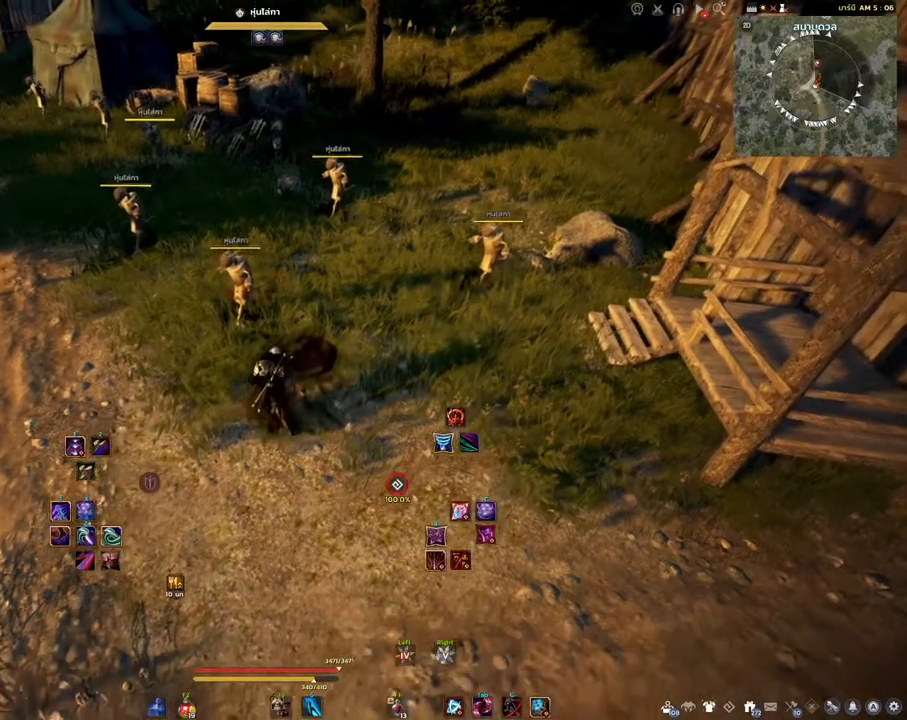
{"keys": ["a"], "mouse": [], "events": [[417, "s", "up"]]}
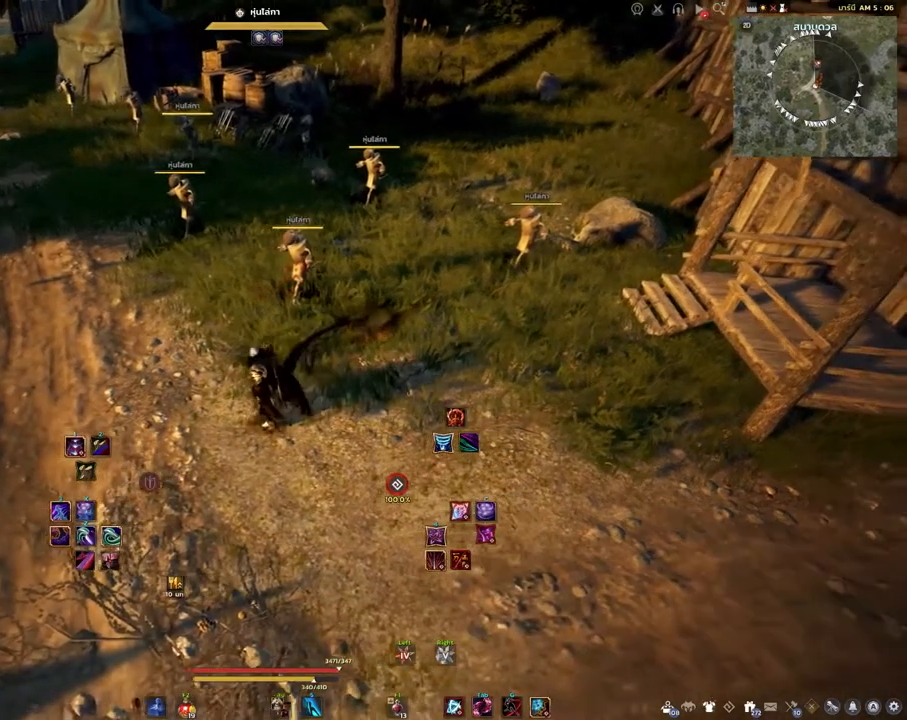
{"keys": ["a"], "mouse": [], "events": []}
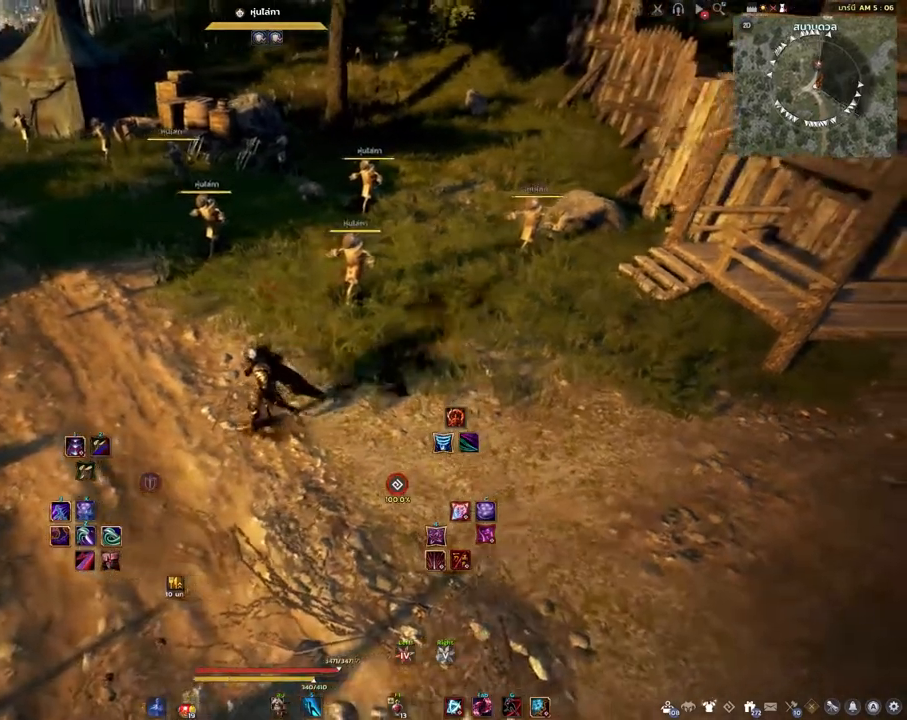
{"keys": [], "mouse": [], "events": [[267, "a", "up"]]}
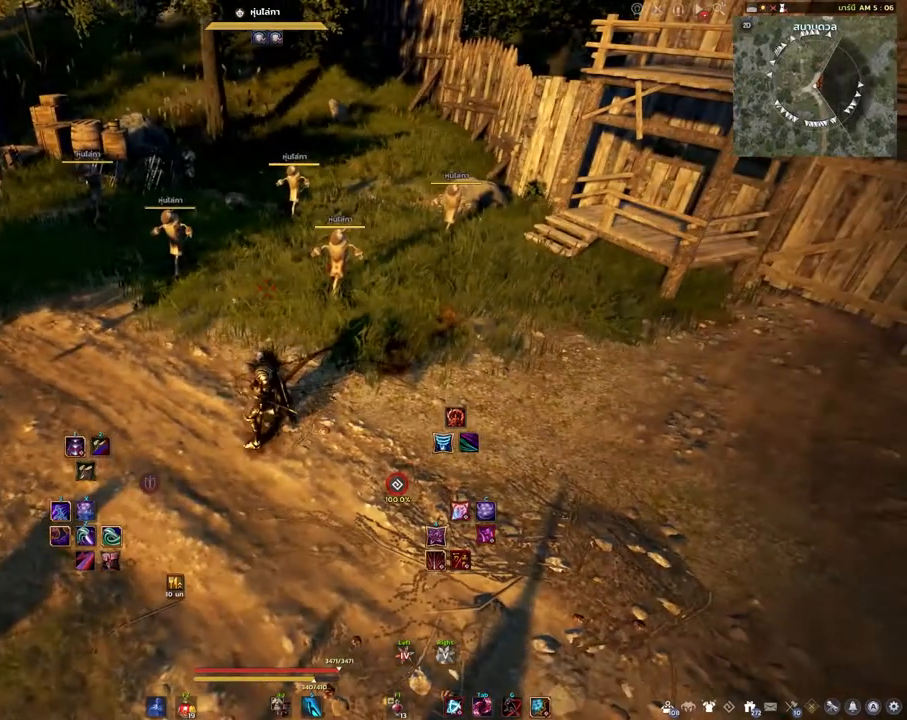
{"keys": [], "mouse": [], "events": []}
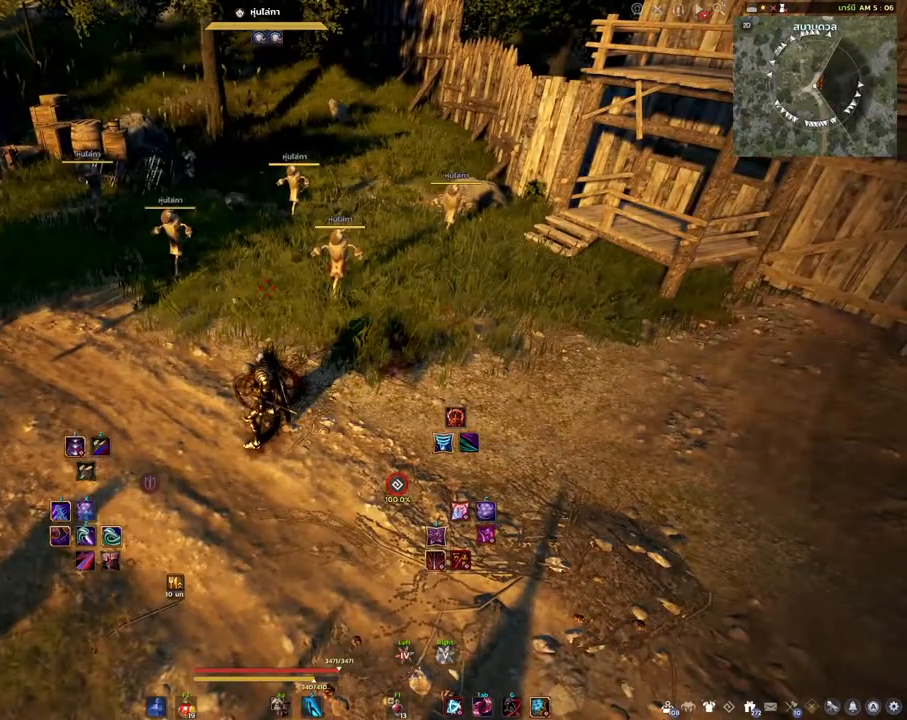
{"keys": [], "mouse": [], "events": []}
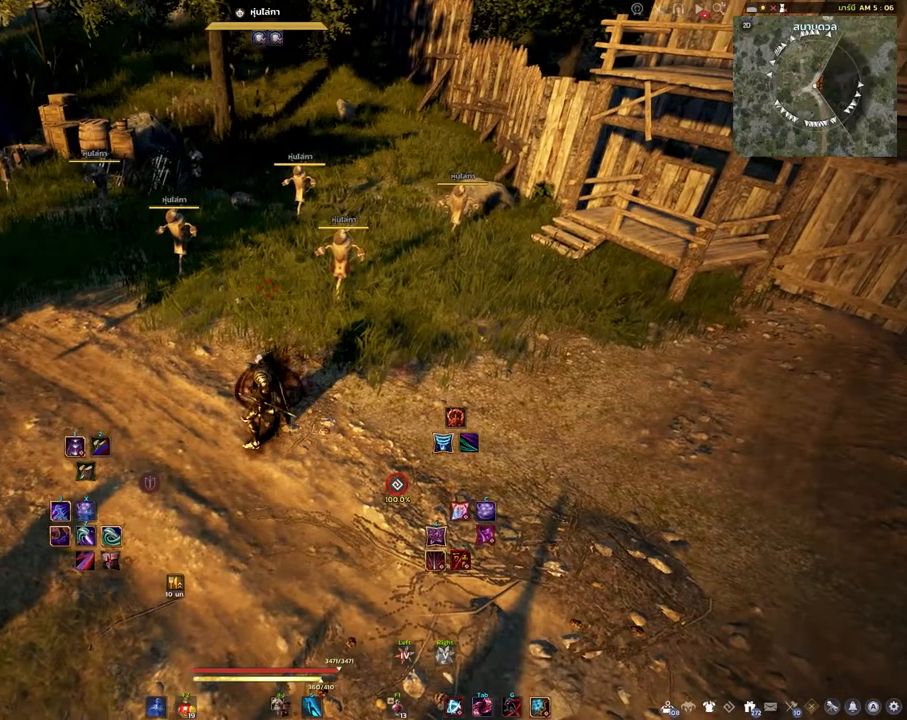
{"keys": ["s"], "mouse": [], "events": [[133, "w", "down"], [200, "w", "up"], [400, "s", "down"]]}
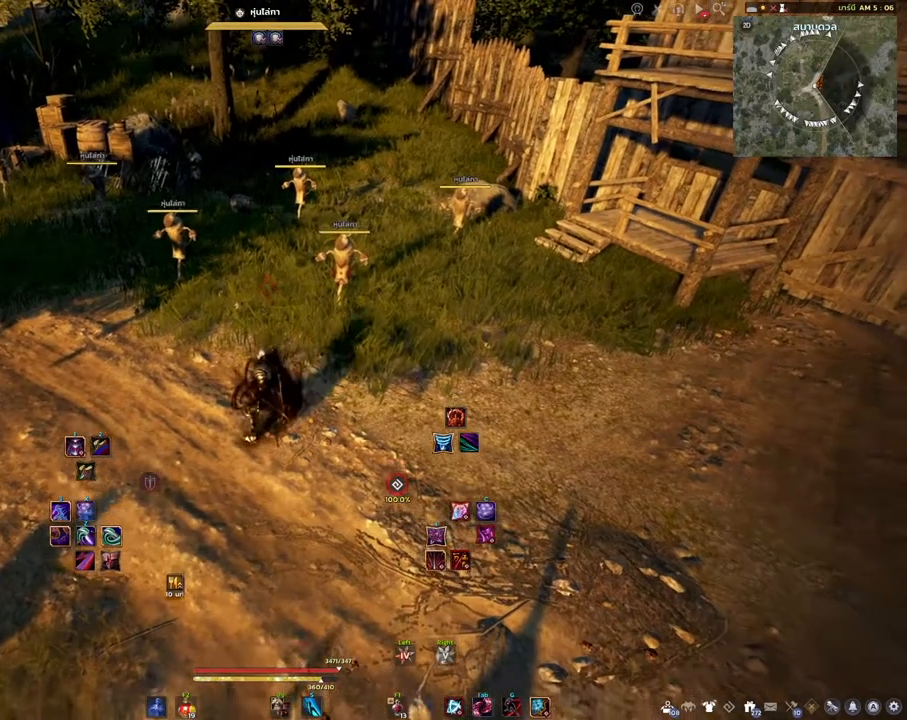
{"keys": [], "mouse": [], "events": [[200, "s", "up"]]}